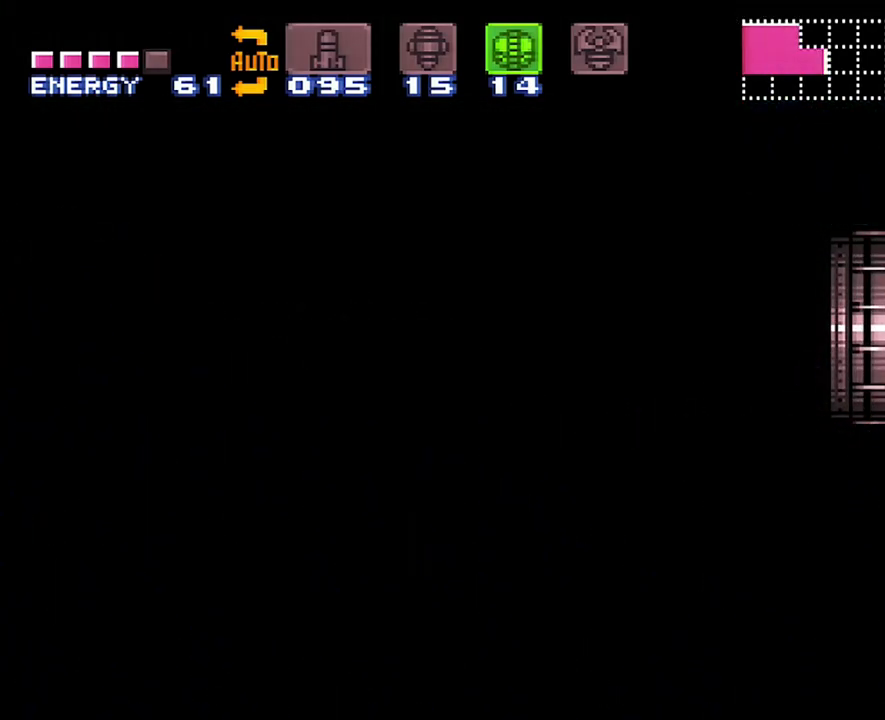
Gameplay with a controller (Nintendo layout); each line is a JSON object with the inputs held at the frame after it. "events" lists button and stick changes between this image and that frame as [ms after this image, input, new state], when the widget could be followed in between. Not read: L3 R3.
{"buttons": ["R1"], "events": []}
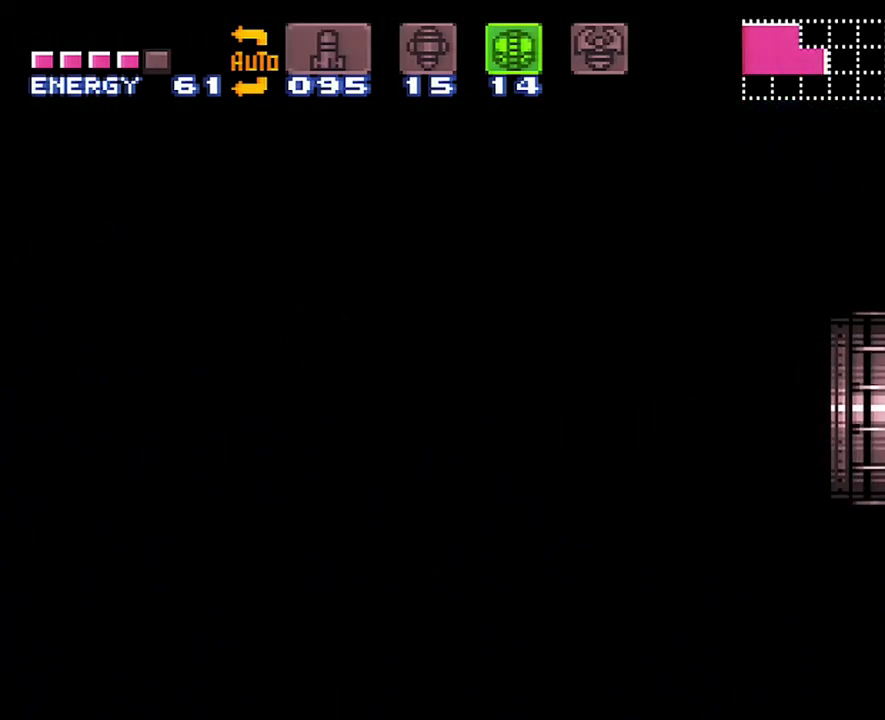
{"buttons": ["R1"], "events": []}
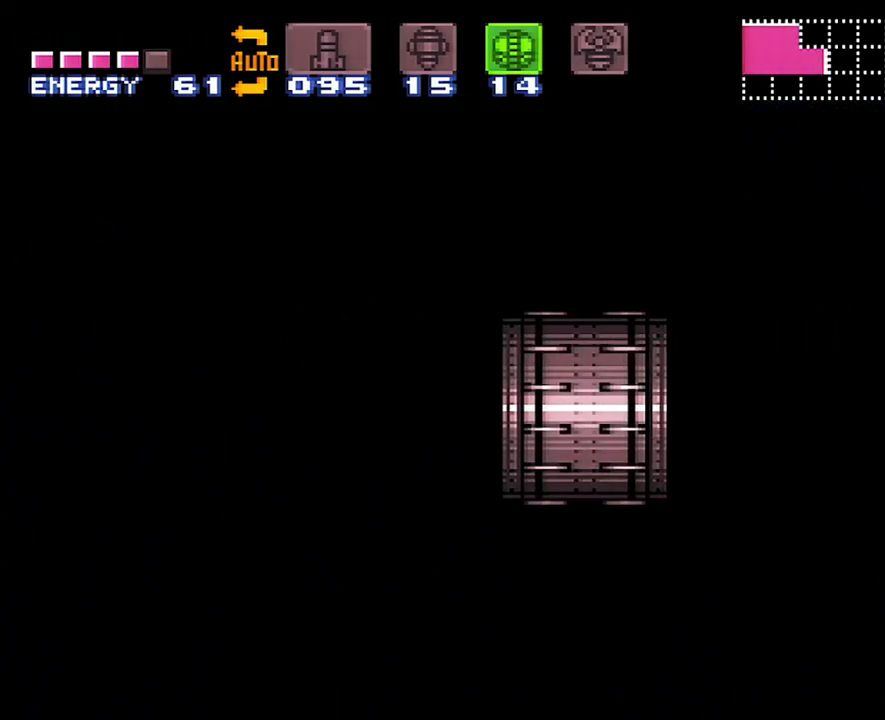
{"buttons": [], "events": [[200, "R1", "up"]]}
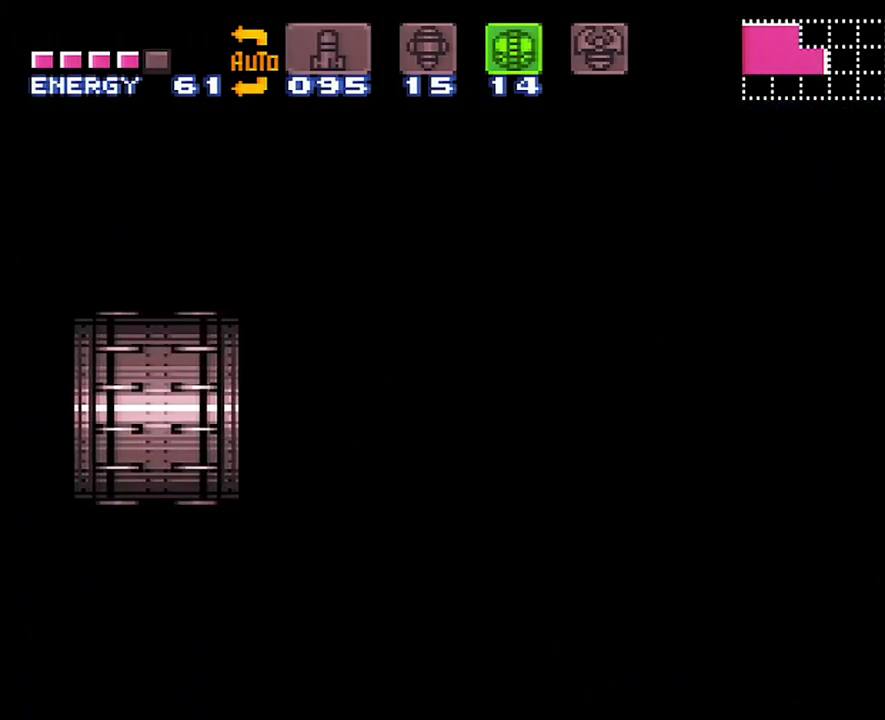
{"buttons": ["R1"], "events": [[233, "R1", "down"]]}
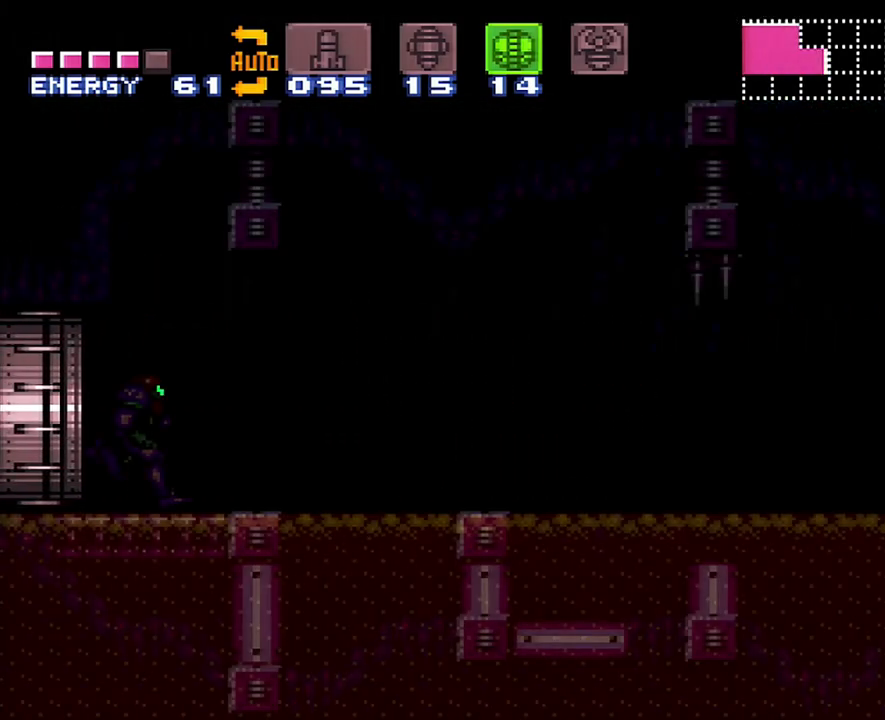
{"buttons": ["R1"], "events": []}
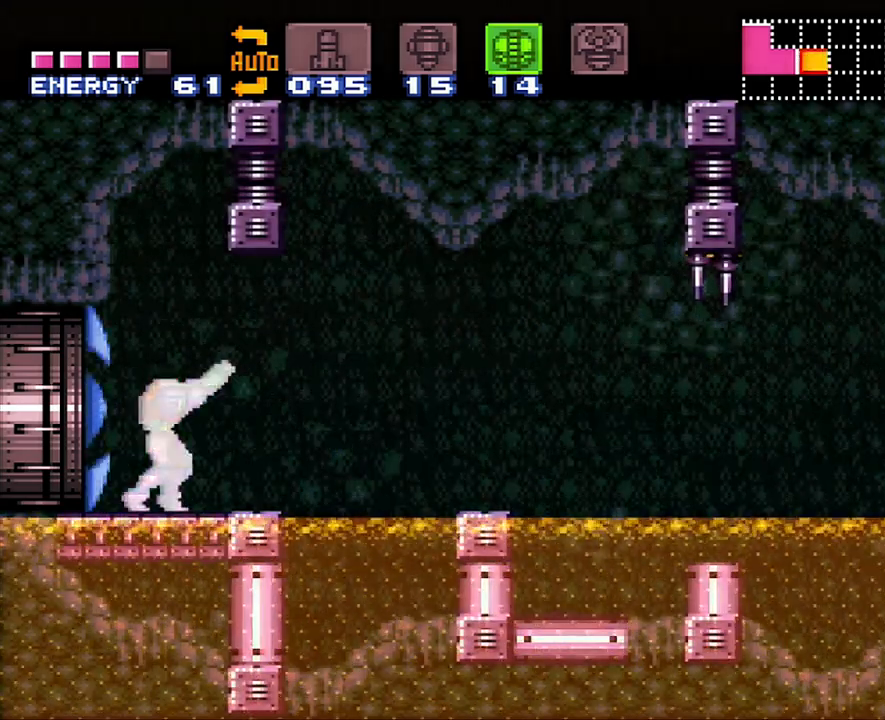
{"buttons": ["B", "DPAD_RIGHT"], "events": [[200, "R1", "up"], [383, "B", "down"], [417, "DPAD_RIGHT", "down"]]}
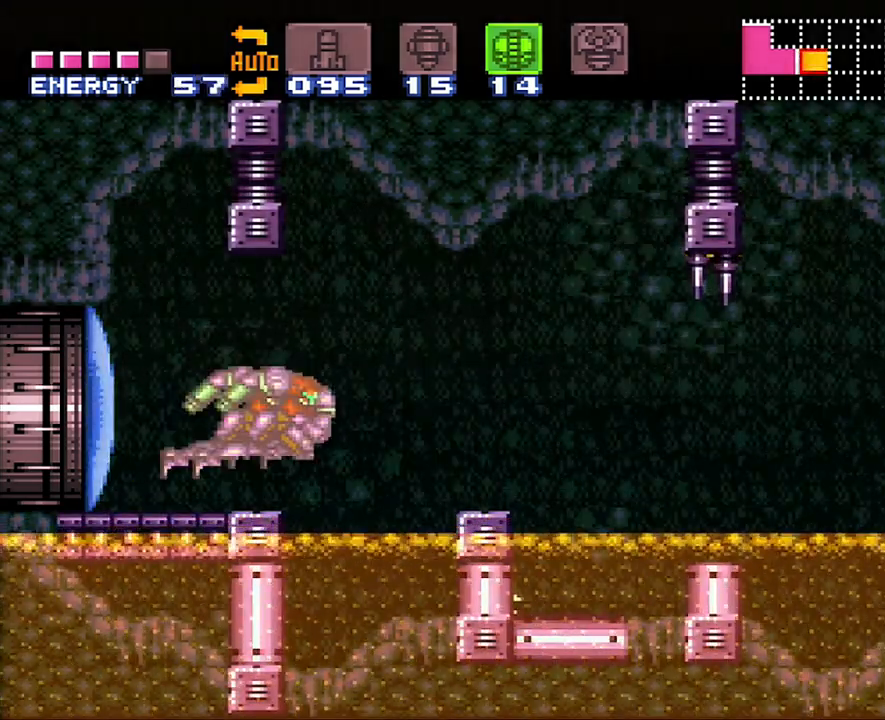
{"buttons": [], "events": [[17, "B", "up"], [83, "DPAD_RIGHT", "up"]]}
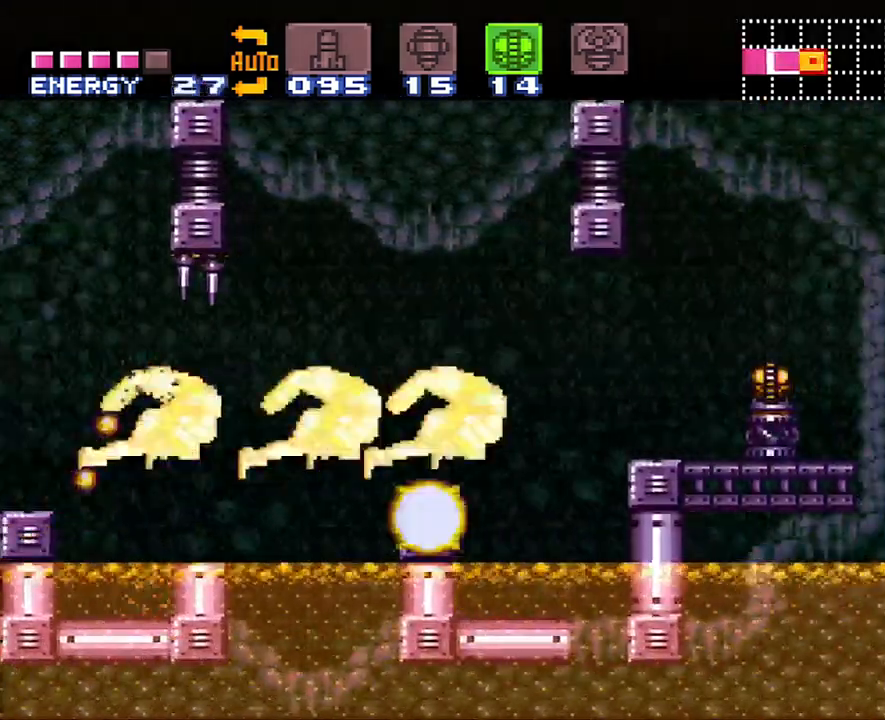
{"buttons": [], "events": []}
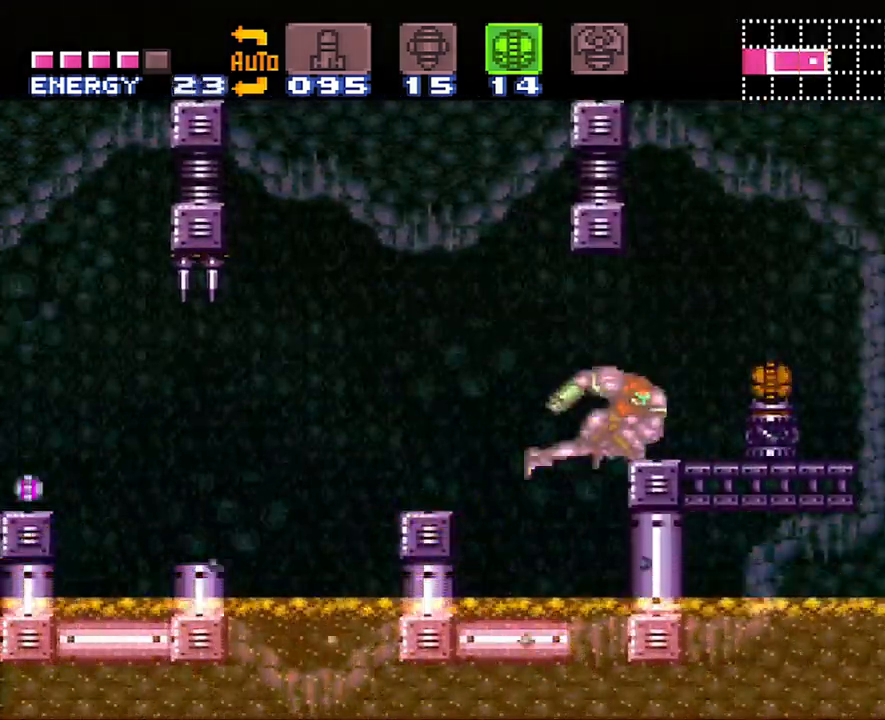
{"buttons": [], "events": []}
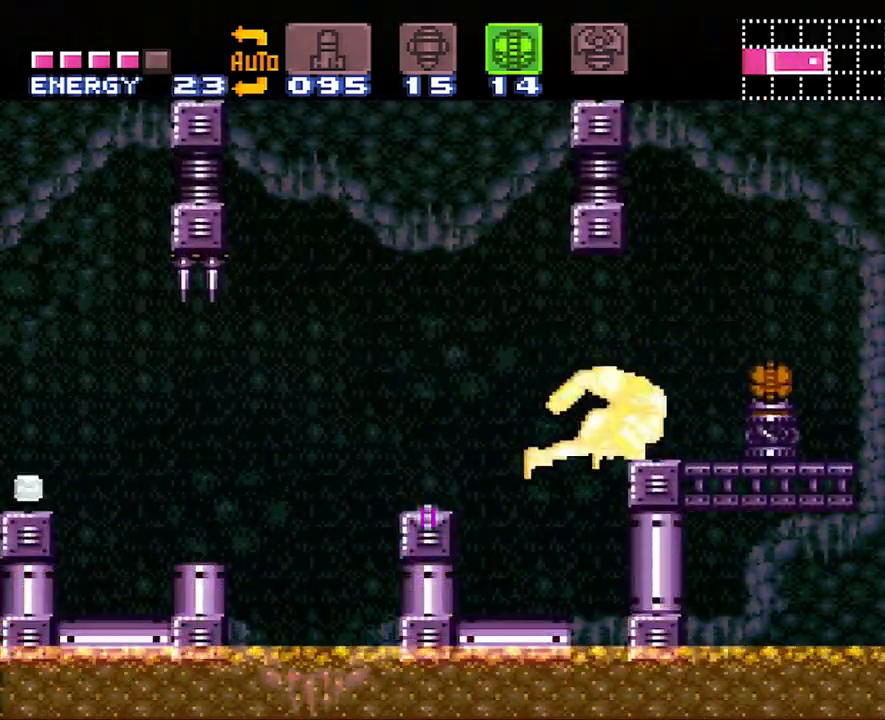
{"buttons": [], "events": []}
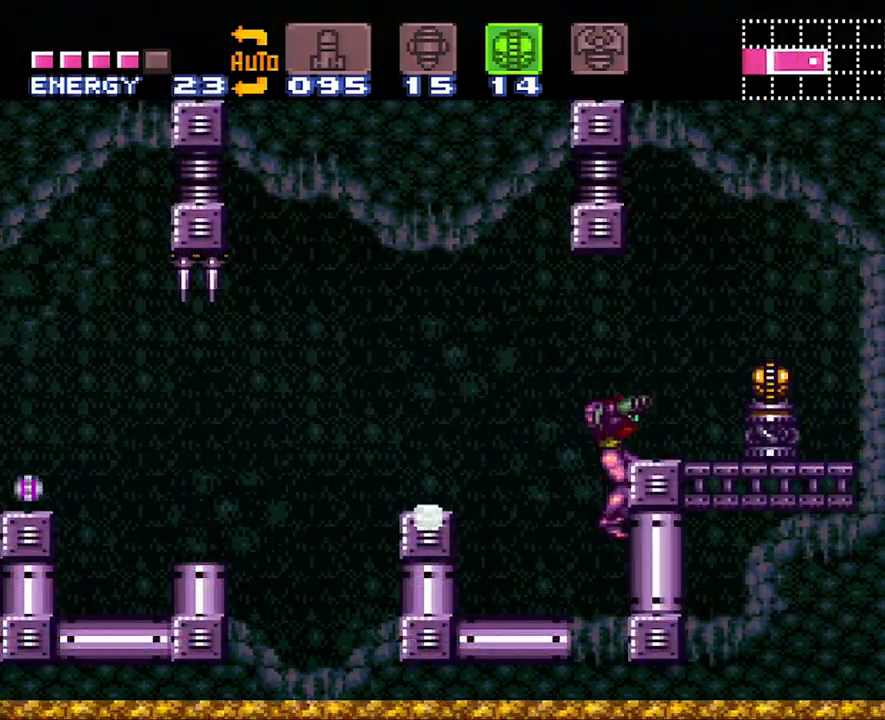
{"buttons": ["B", "DPAD_RIGHT"], "events": [[300, "B", "down"], [317, "DPAD_RIGHT", "down"]]}
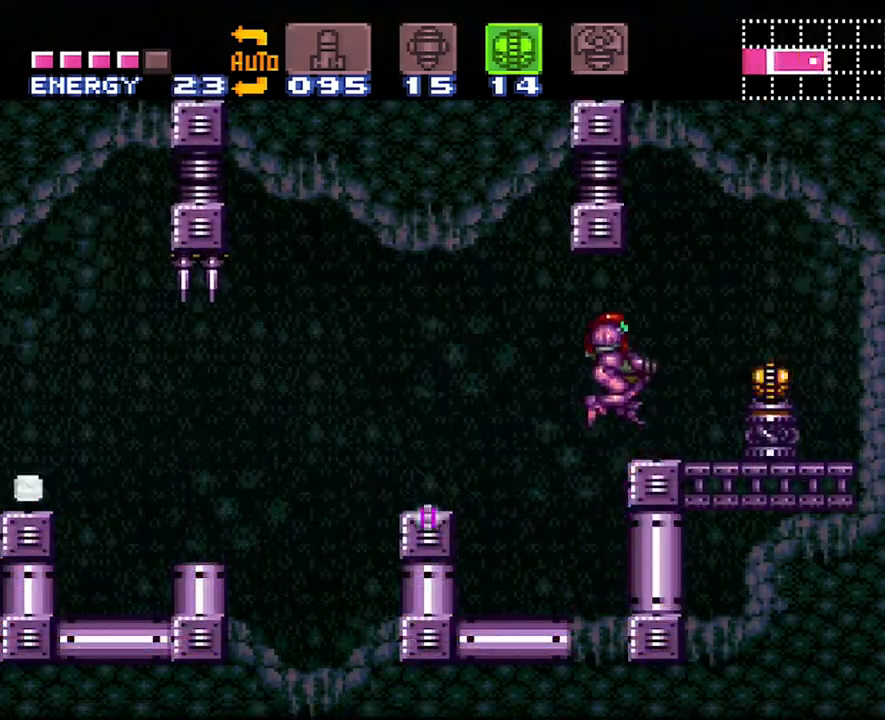
{"buttons": ["A", "DPAD_RIGHT"], "events": [[67, "B", "up"], [383, "A", "down"]]}
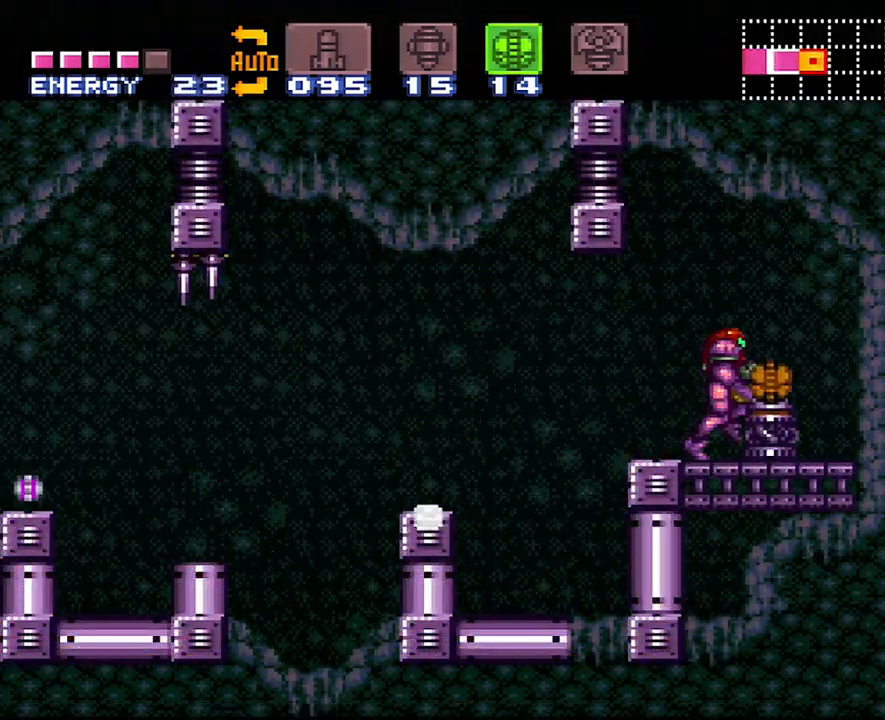
{"buttons": ["A", "DPAD_RIGHT"], "events": []}
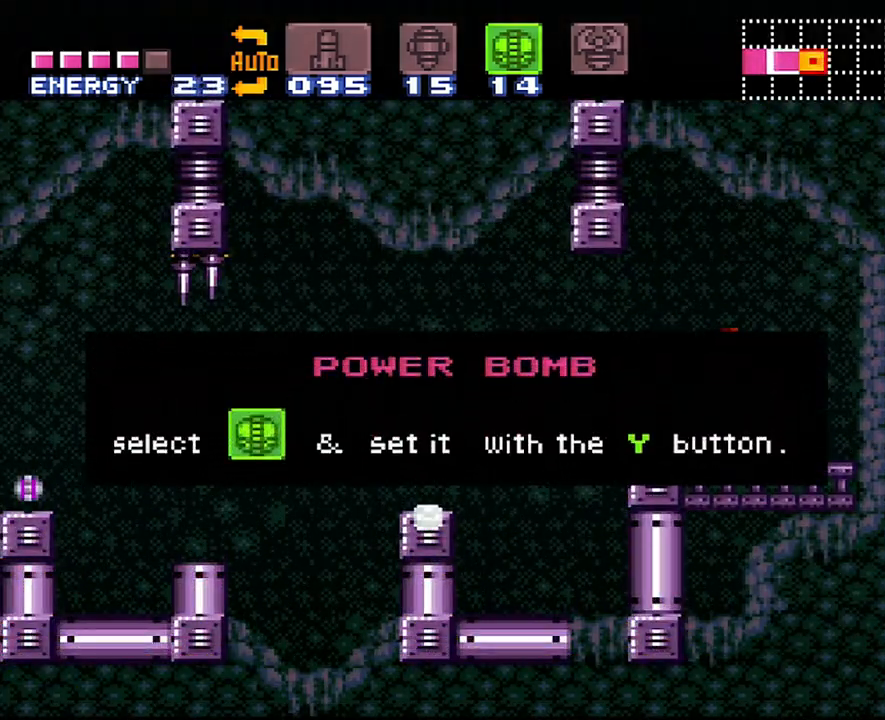
{"buttons": ["A", "DPAD_RIGHT"], "events": []}
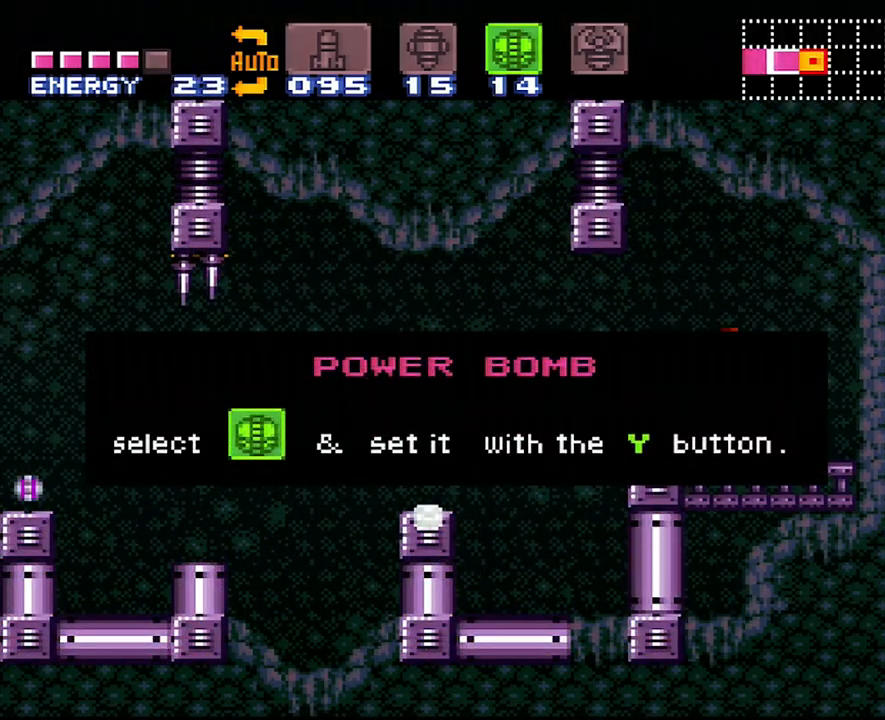
{"buttons": ["A", "DPAD_RIGHT"], "events": []}
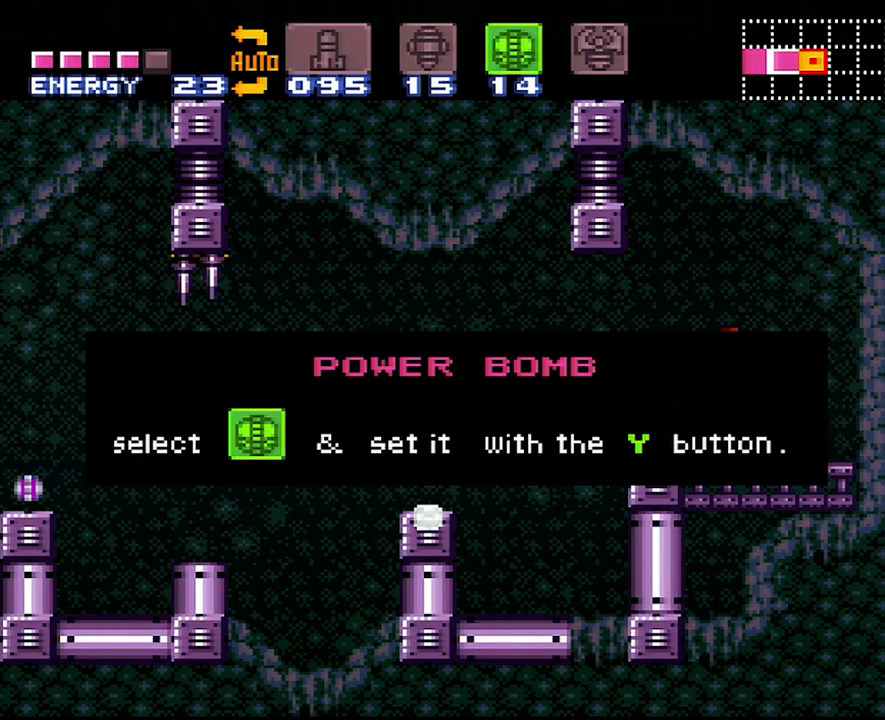
{"buttons": ["A", "DPAD_RIGHT"], "events": []}
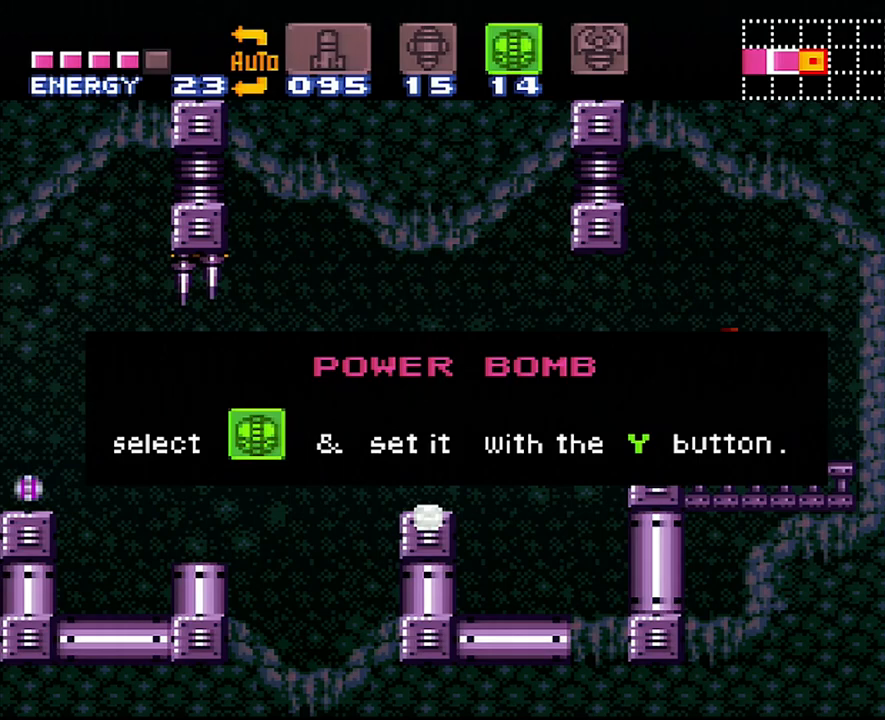
{"buttons": ["A", "DPAD_RIGHT"], "events": []}
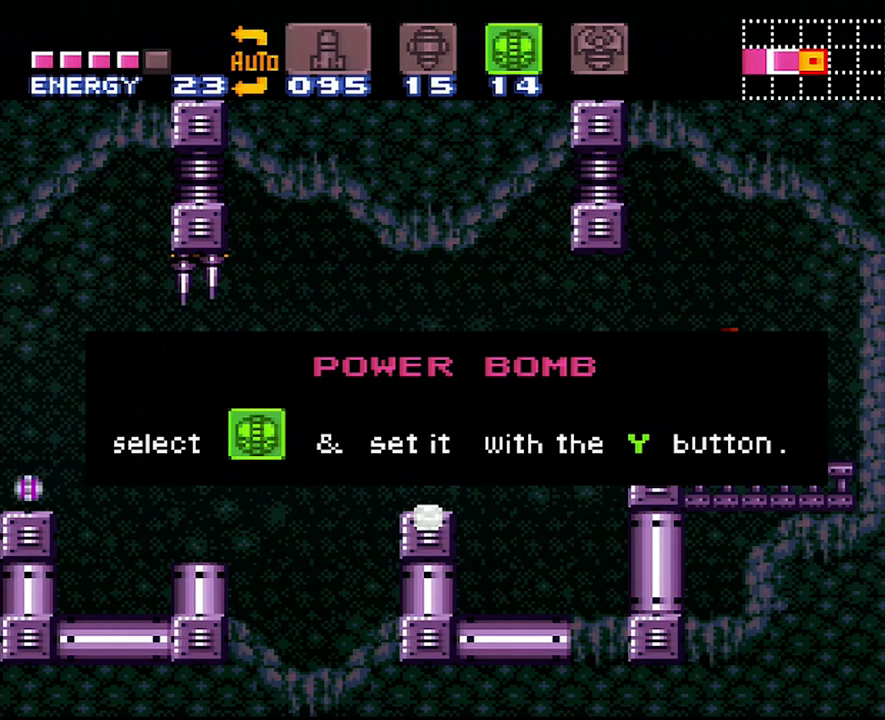
{"buttons": ["A", "DPAD_RIGHT"], "events": []}
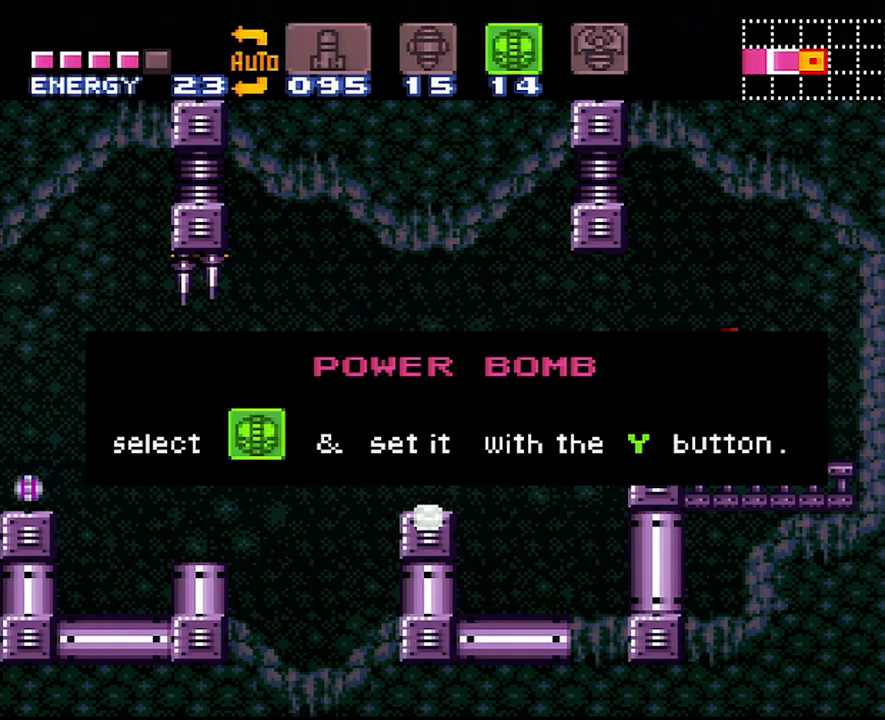
{"buttons": ["A", "DPAD_RIGHT"], "events": []}
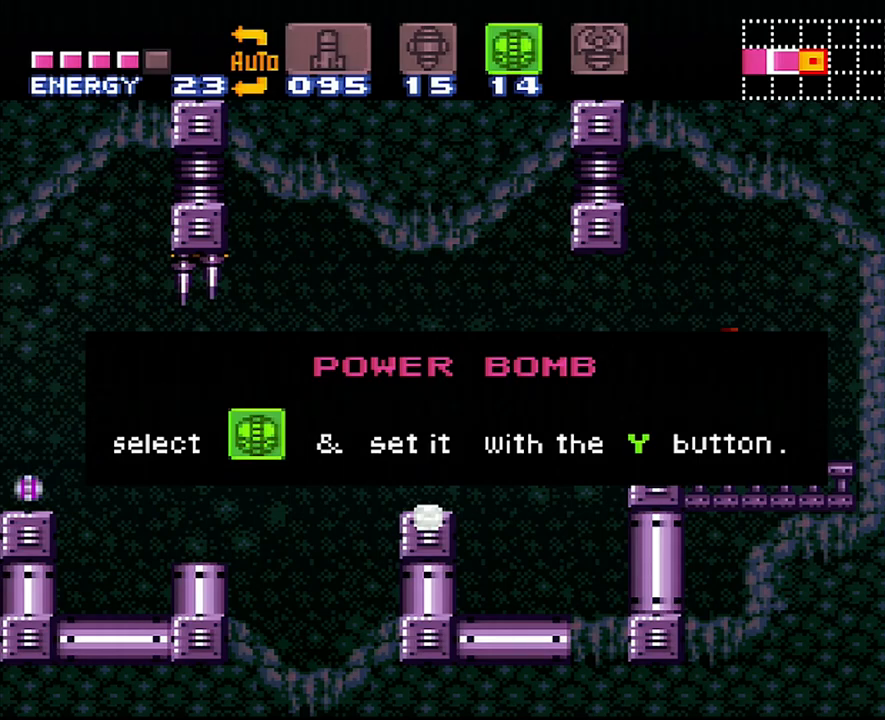
{"buttons": ["A", "DPAD_RIGHT"], "events": []}
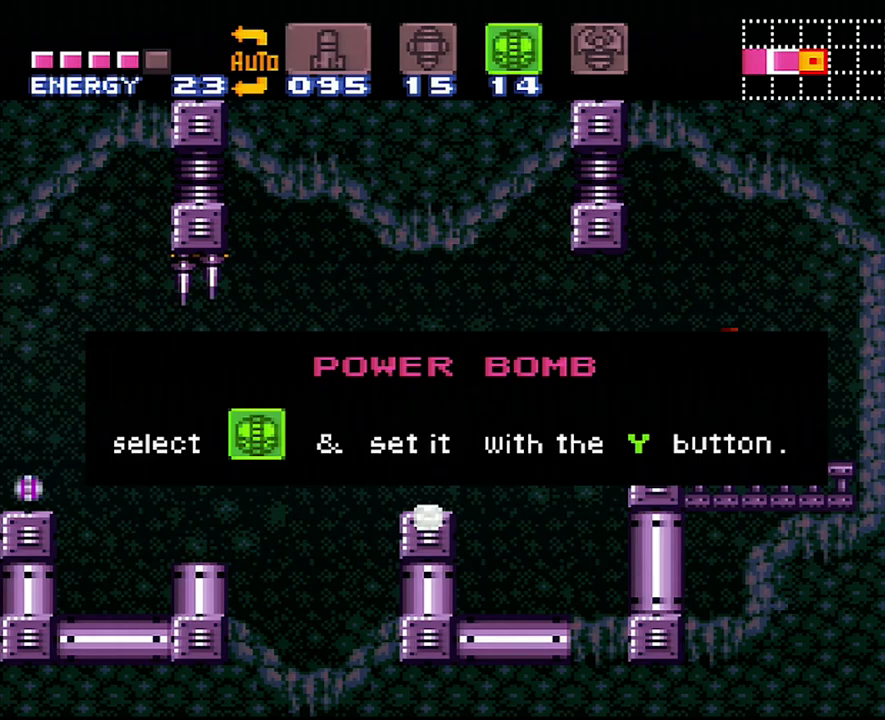
{"buttons": ["A", "DPAD_RIGHT"], "events": []}
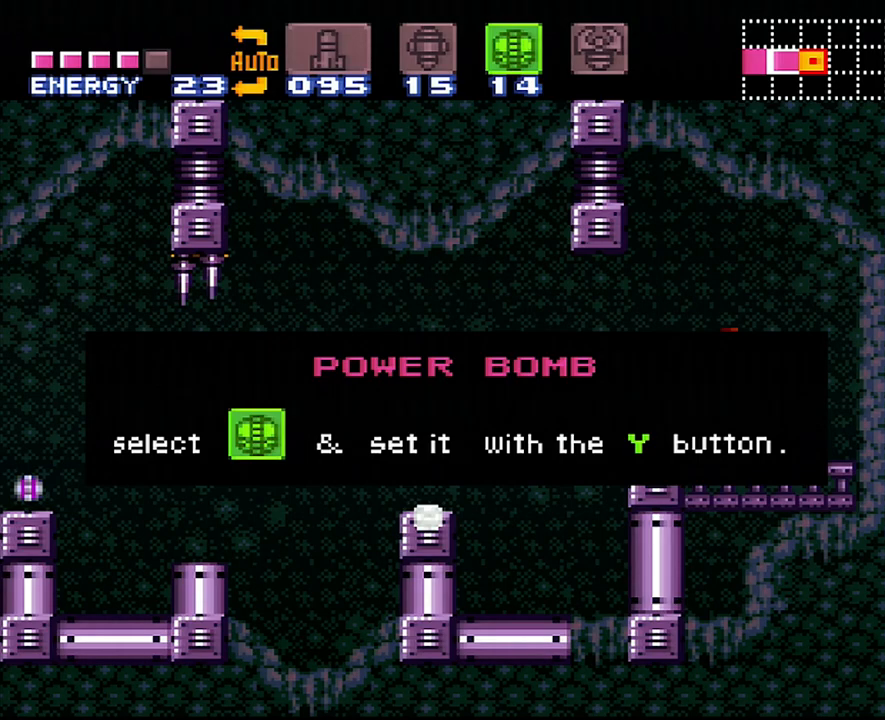
{"buttons": ["A", "DPAD_RIGHT"], "events": []}
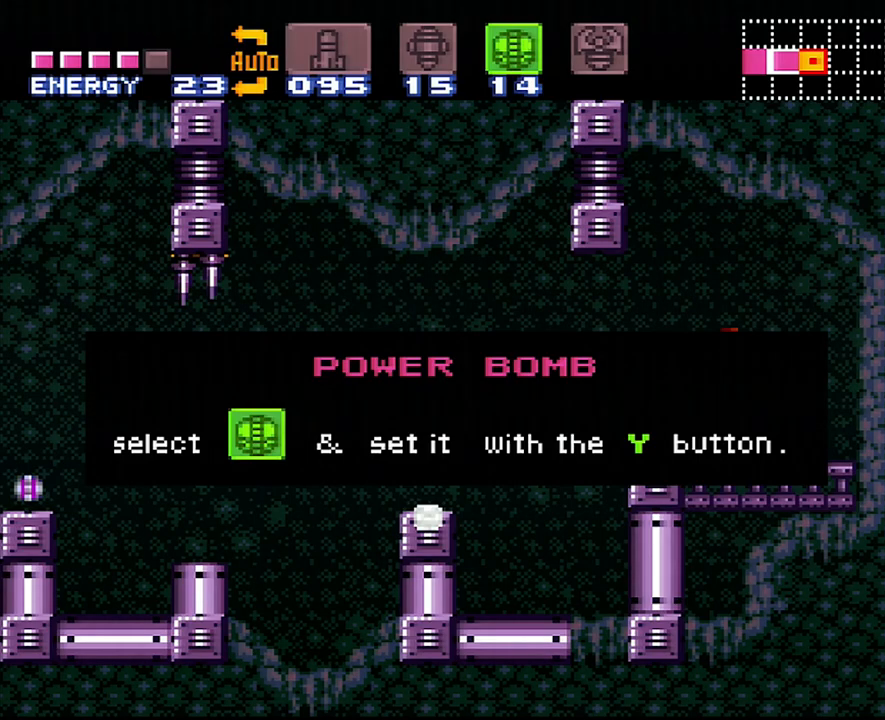
{"buttons": ["A", "DPAD_RIGHT"], "events": []}
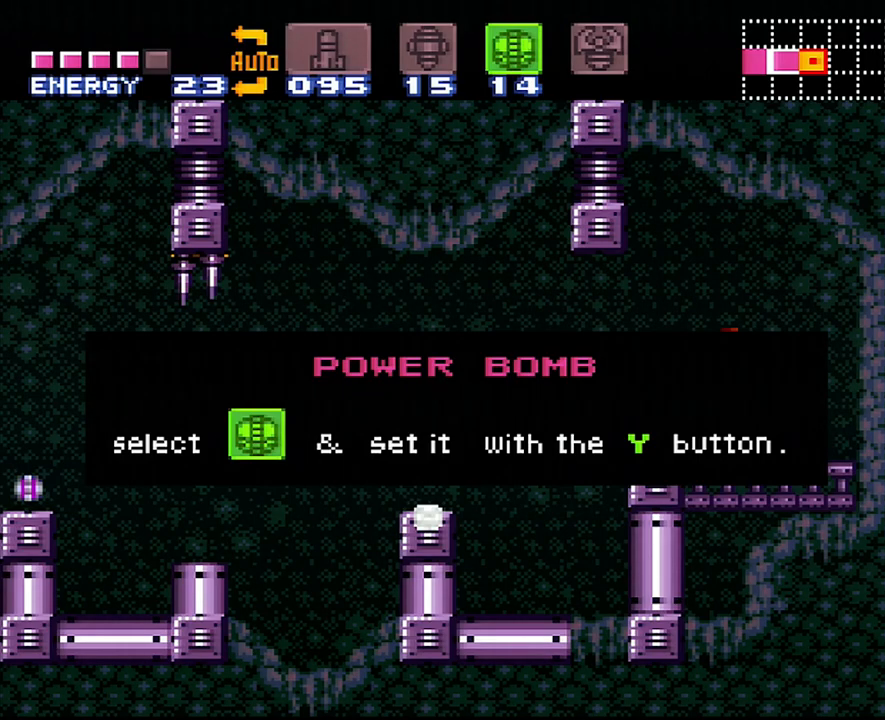
{"buttons": ["A", "DPAD_RIGHT"], "events": []}
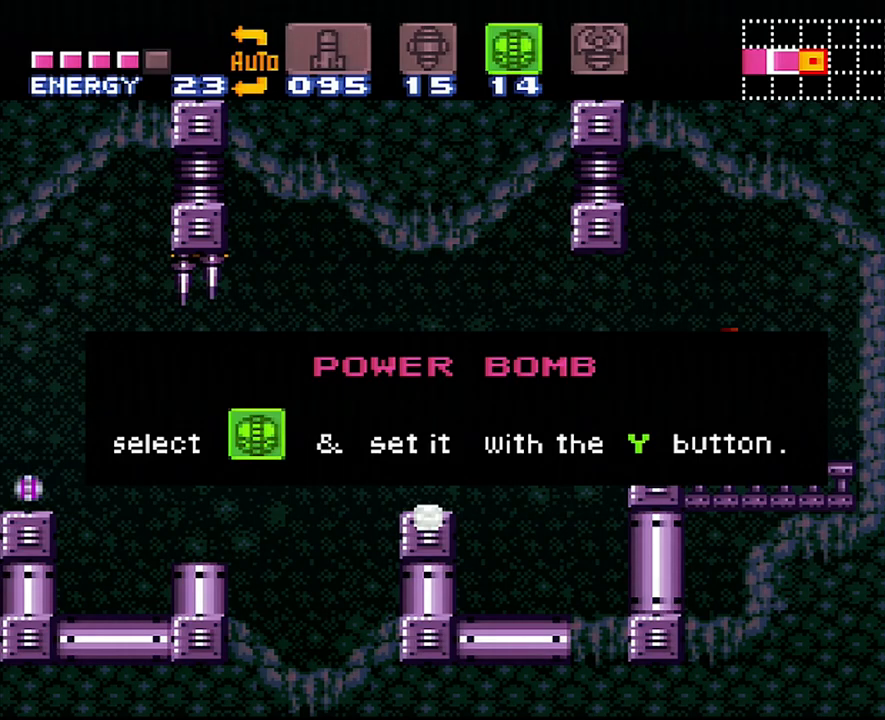
{"buttons": ["DPAD_RIGHT"], "events": [[283, "A", "up"]]}
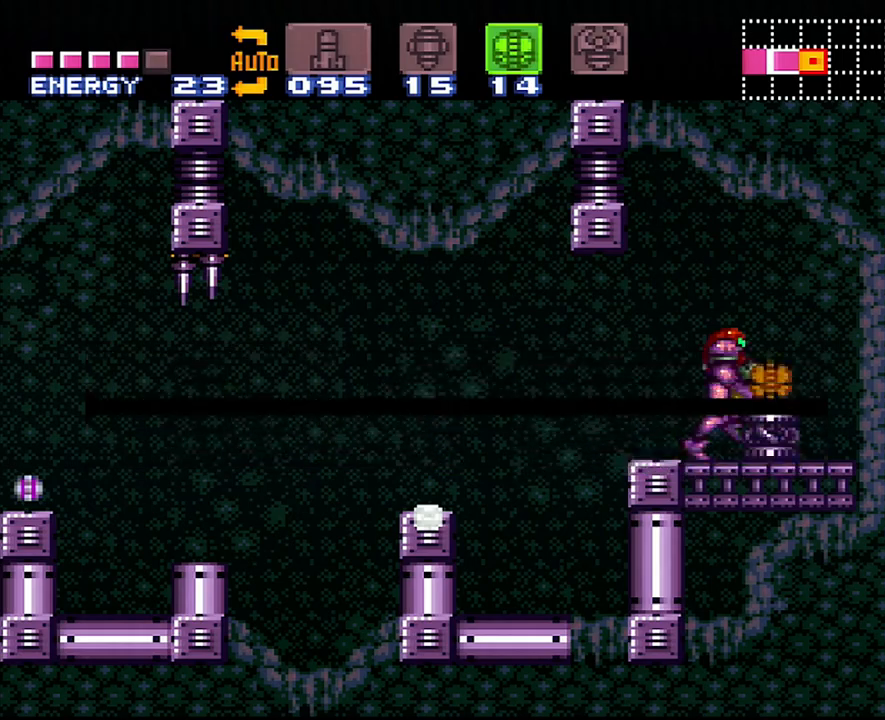
{"buttons": ["A", "B", "DPAD_LEFT"], "events": [[117, "A", "down"], [117, "DPAD_LEFT", "down"], [117, "DPAD_RIGHT", "up"], [417, "B", "down"]]}
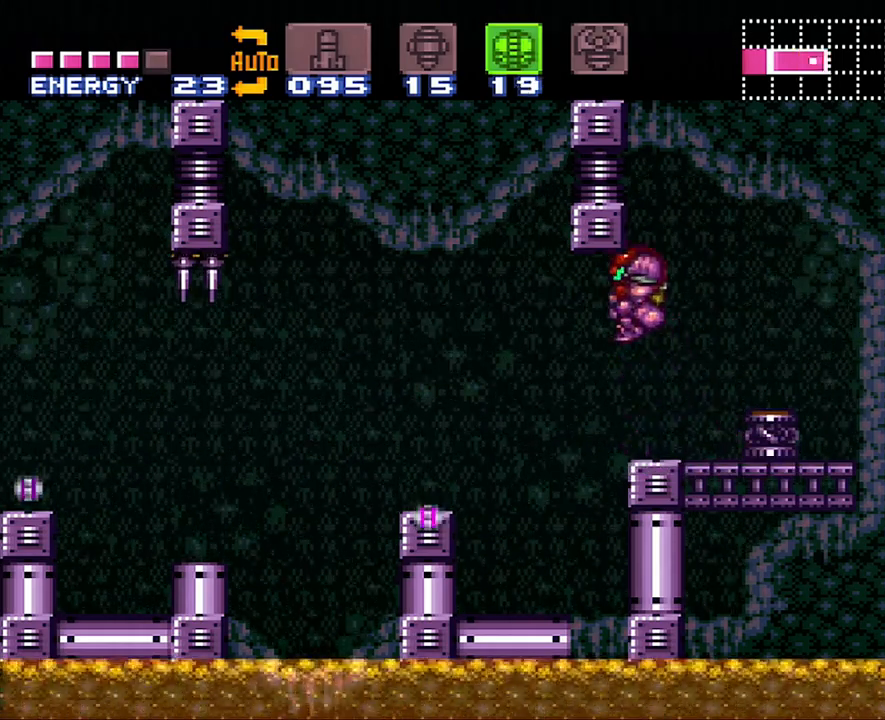
{"buttons": ["A", "DPAD_LEFT"], "events": [[17, "B", "up"]]}
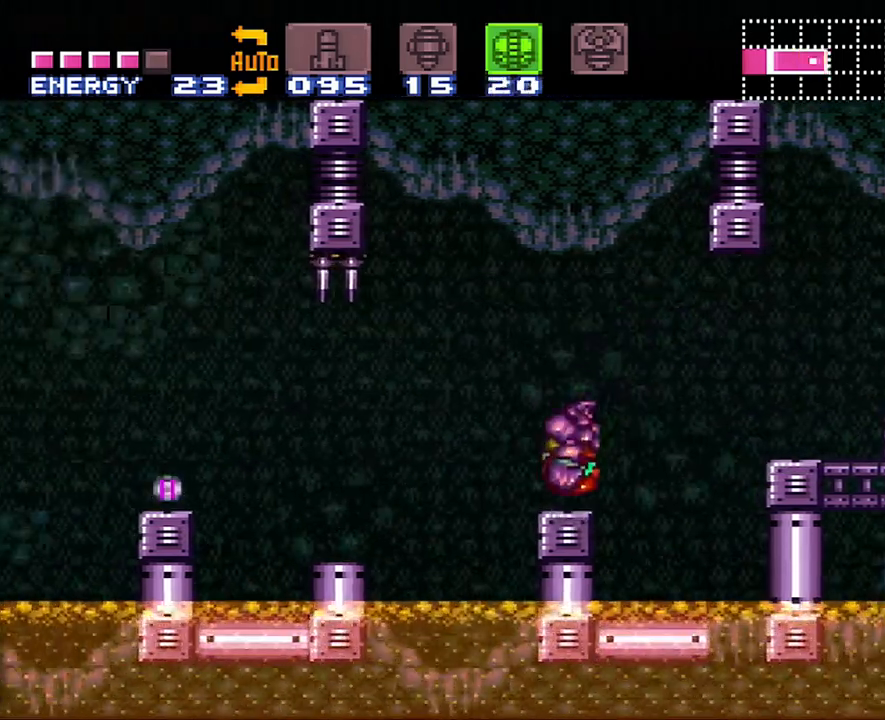
{"buttons": ["A", "DPAD_LEFT"], "events": [[67, "B", "down"], [200, "B", "up"]]}
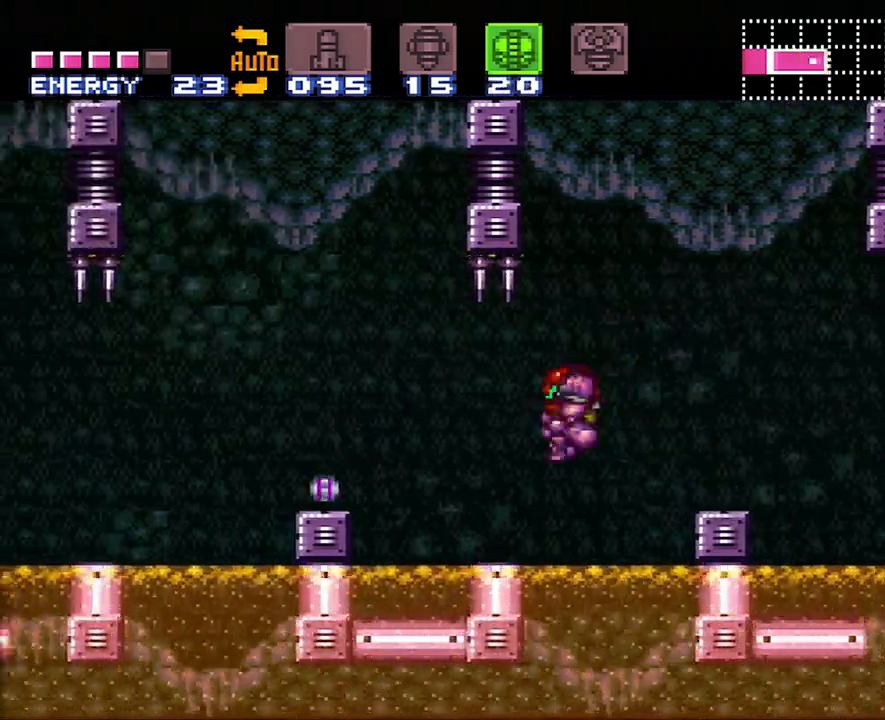
{"buttons": ["A", "DPAD_LEFT"], "events": [[283, "B", "down"], [383, "B", "up"]]}